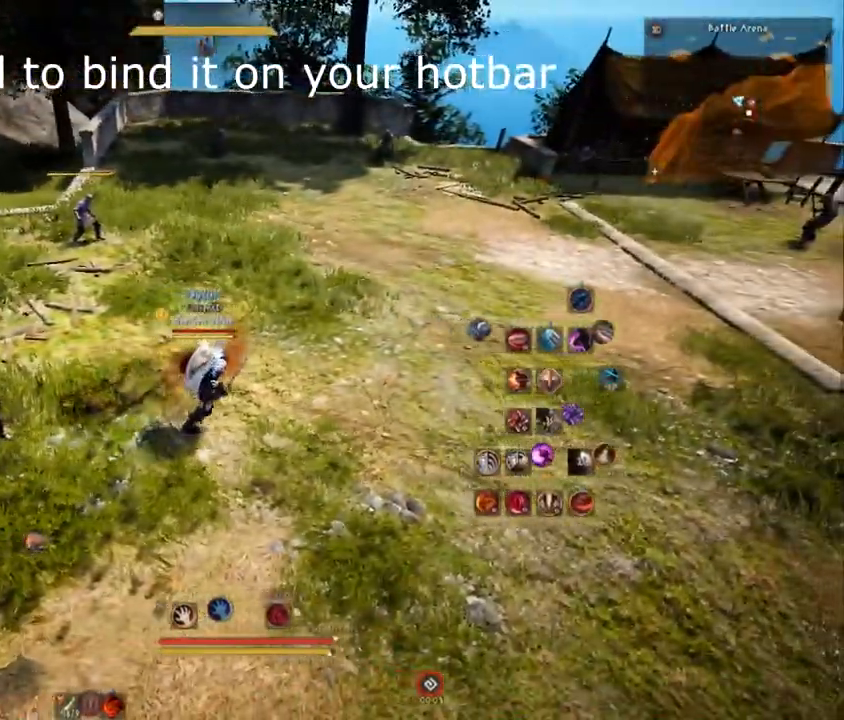
Gameplay with keyboard and mouse; each line is a JSON object with the keys and mouse buttons held at the frame after it. "events" lists presses ("down") and releases ("up") of "a", "comma", "d", "e", "f", "q", "s", "shift", "space", "tab", "w", "mouse_left" and "mouse_right" between this image and that frame as [ms after this image, input, new state], when the widget could be followed in between. "mouse_left", "mouse_right" = the "left", "right" buttons of the "mouse" list. No other keys are recorded. Mouse movement is not recorded.
{"keys": ["d", "w"], "mouse": [], "events": [[166, "w", "down"]]}
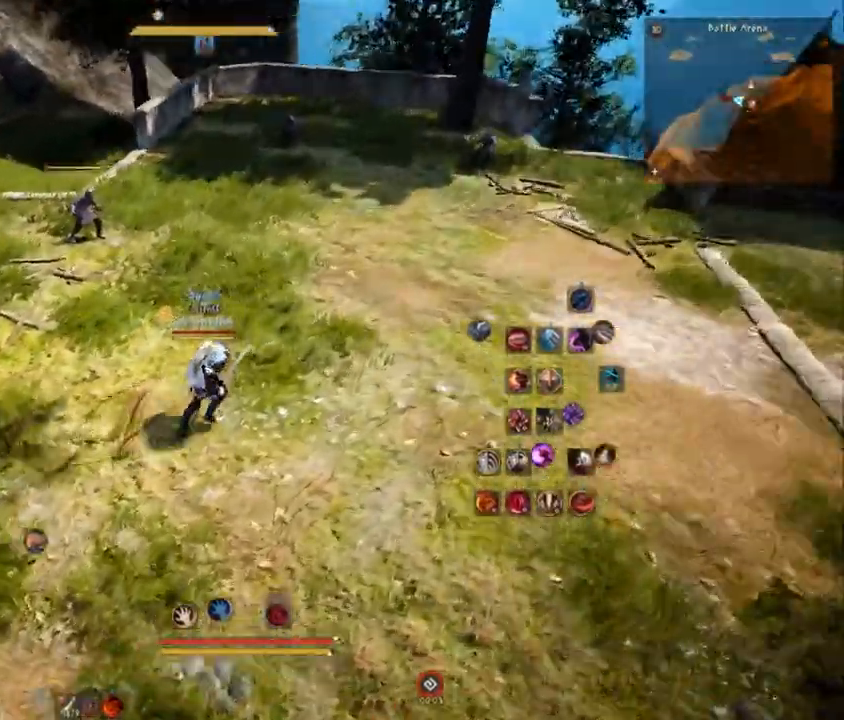
{"keys": ["d"], "mouse": [], "events": [[67, "w", "up"]]}
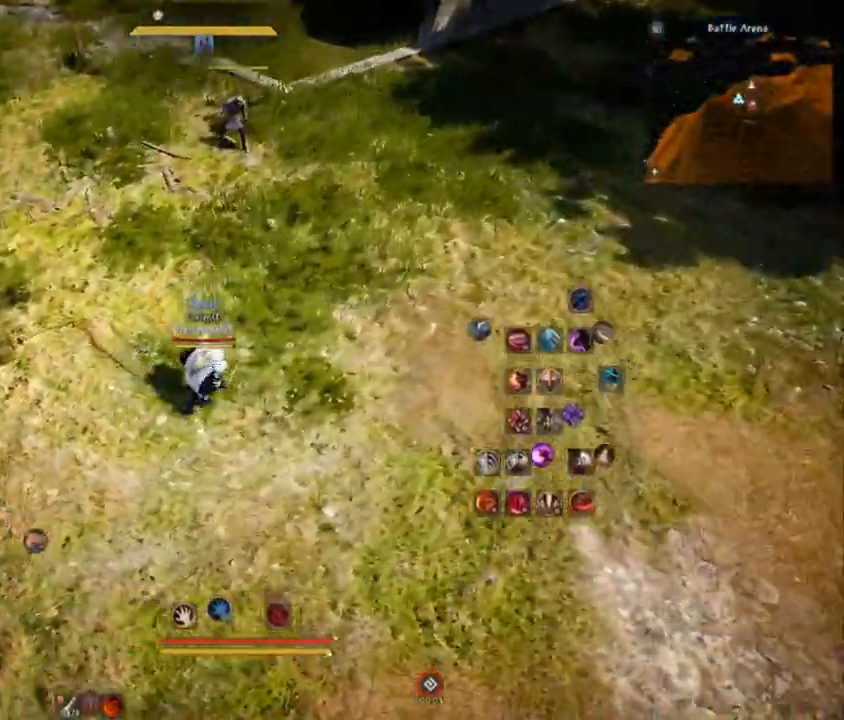
{"keys": ["d"], "mouse": [], "events": [[66, "w", "down"], [317, "w", "up"]]}
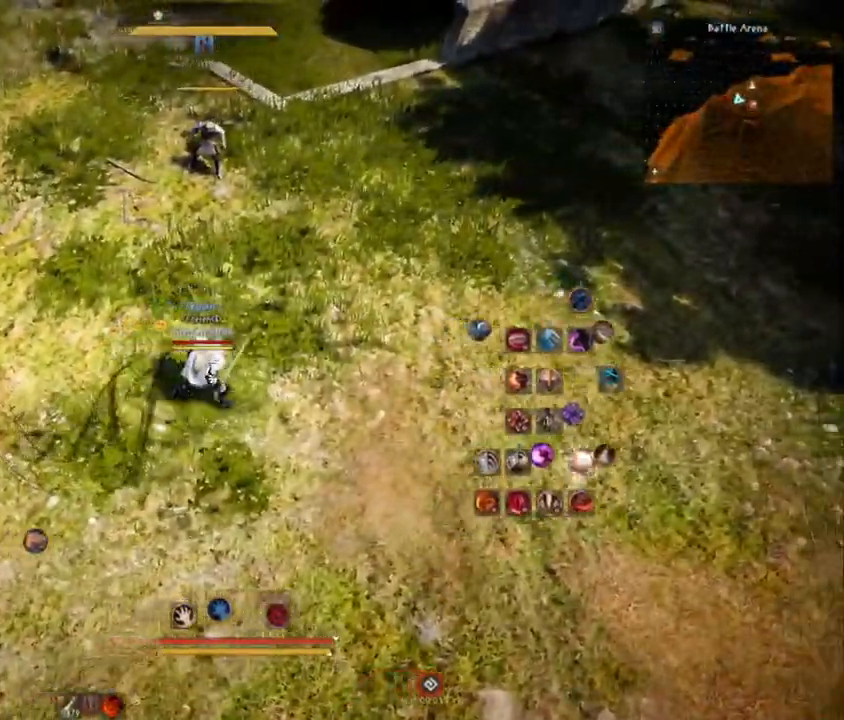
{"keys": ["s"], "mouse": [], "events": [[250, "s", "down"], [434, "d", "up"]]}
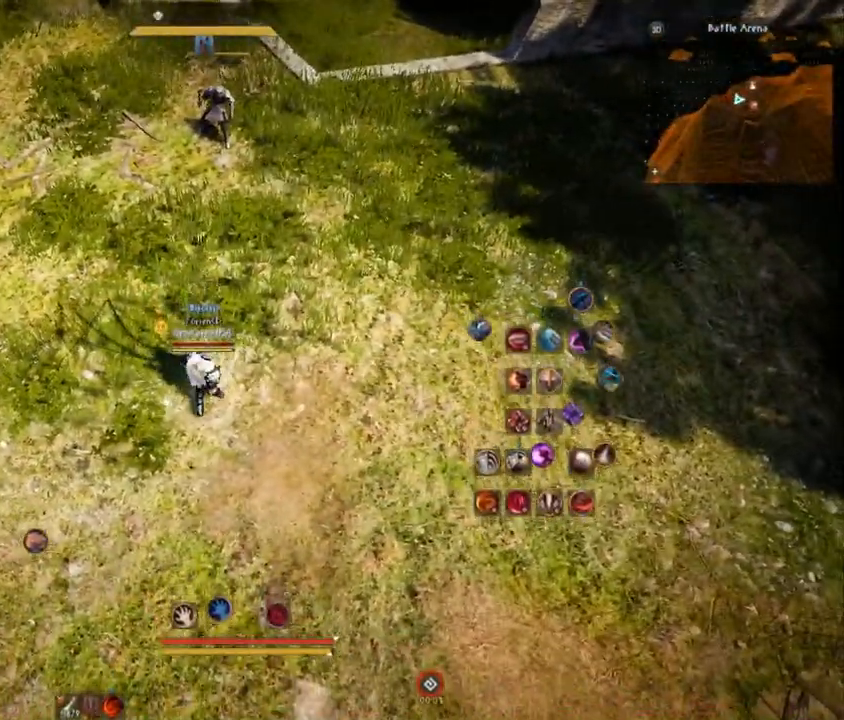
{"keys": [], "mouse": [], "events": [[33, "s", "up"], [116, "q", "down"], [250, "q", "up"]]}
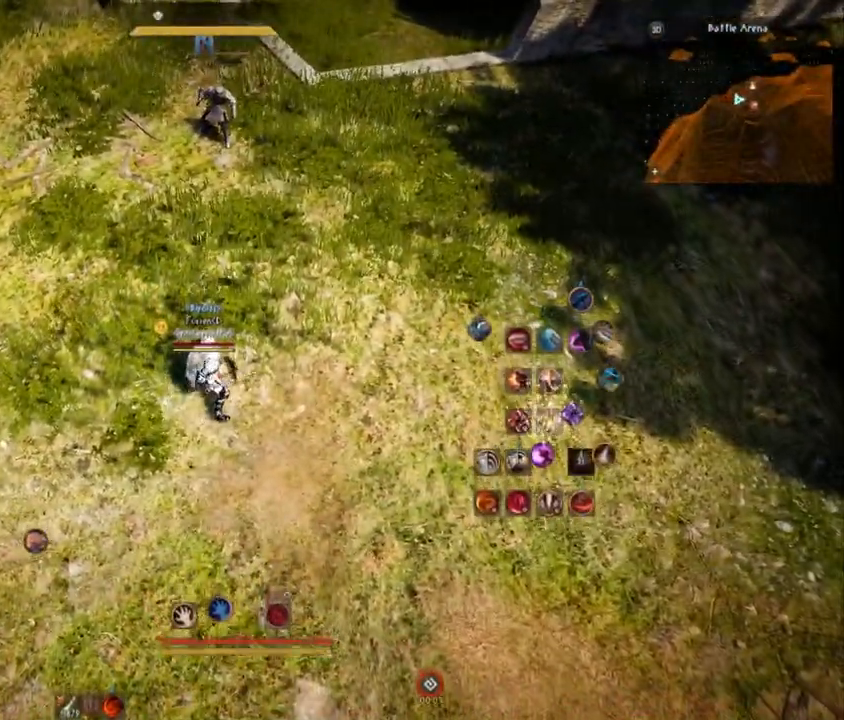
{"keys": [], "mouse": [], "events": []}
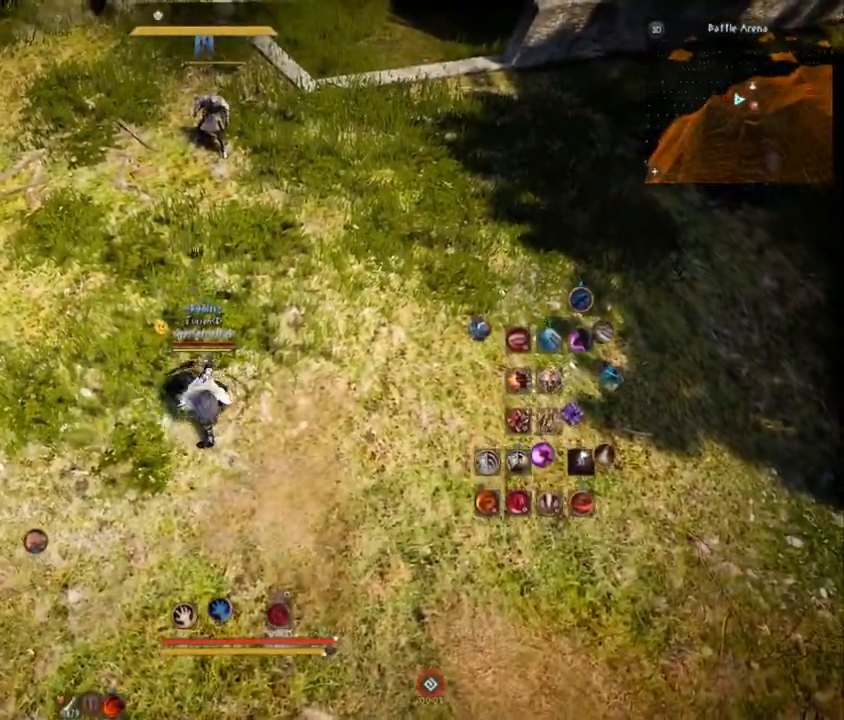
{"keys": [], "mouse": [], "events": [[183, "e", "down"], [283, "e", "up"]]}
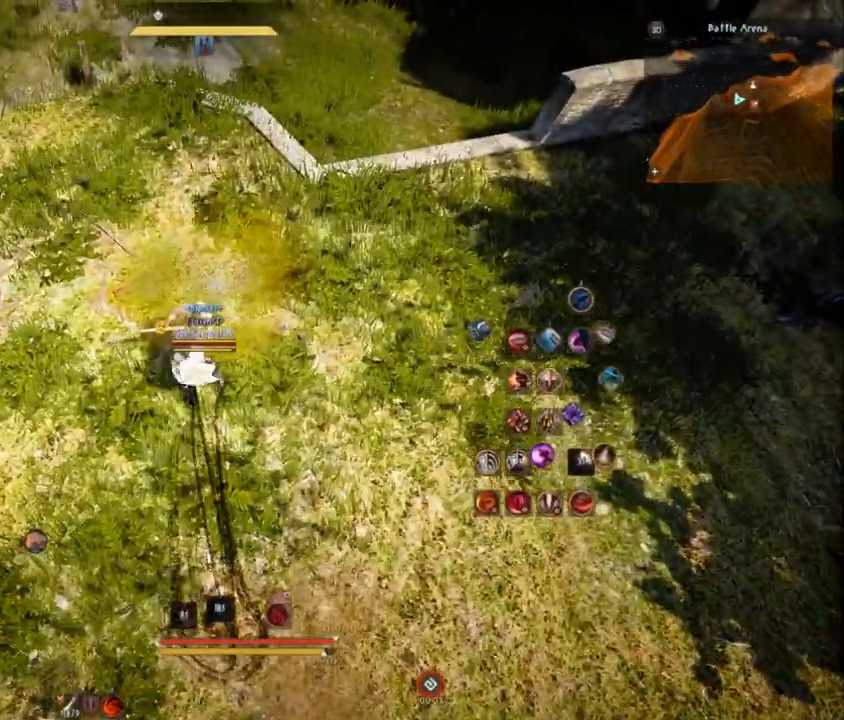
{"keys": [], "mouse": [], "events": []}
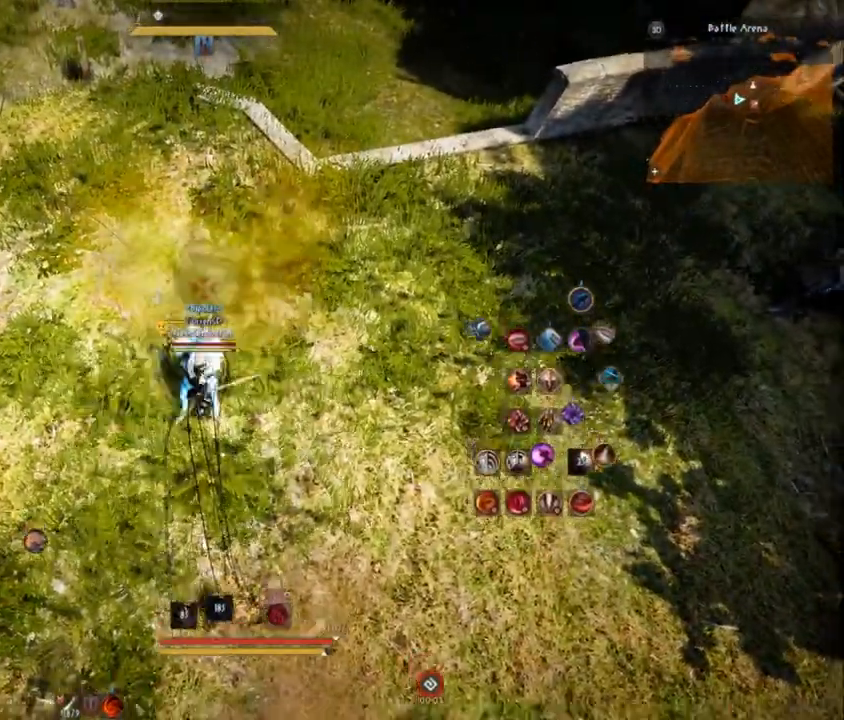
{"keys": ["s"], "mouse": [], "events": [[334, "s", "down"]]}
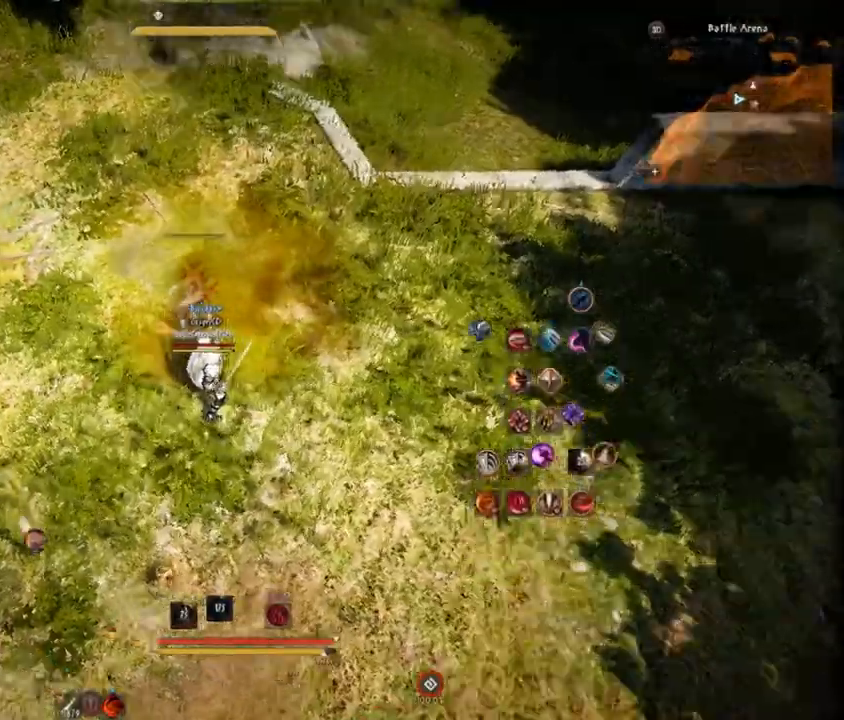
{"keys": ["s"], "mouse": [], "events": [[84, "a", "down"], [134, "s", "up"], [284, "s", "down"], [351, "a", "up"]]}
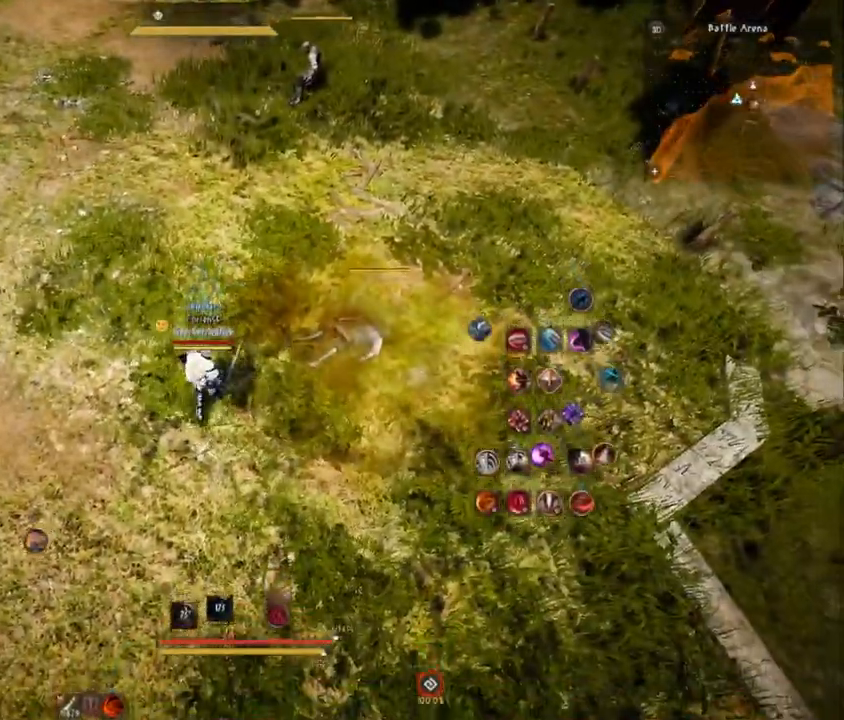
{"keys": ["a", "s"], "mouse": [], "events": [[300, "a", "down"]]}
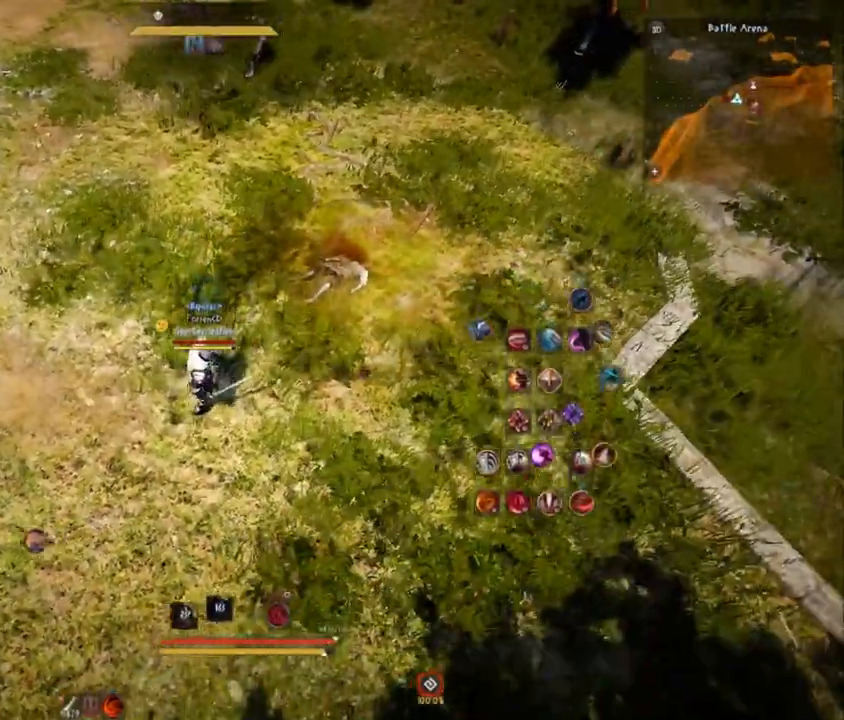
{"keys": ["a"], "mouse": [], "events": [[401, "s", "up"], [418, "s", "down"], [434, "s", "up"]]}
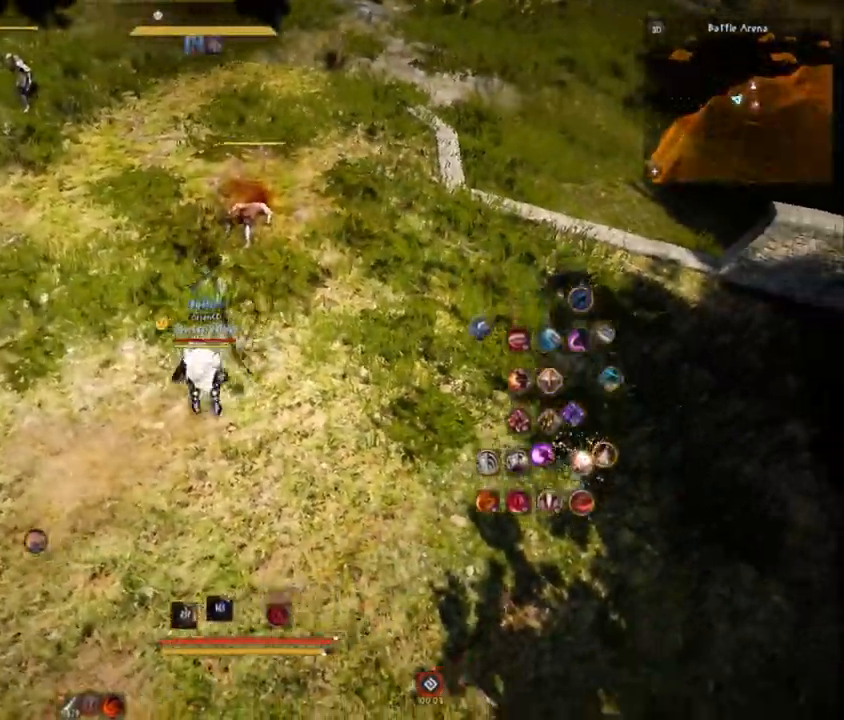
{"keys": ["a"], "mouse": [], "events": []}
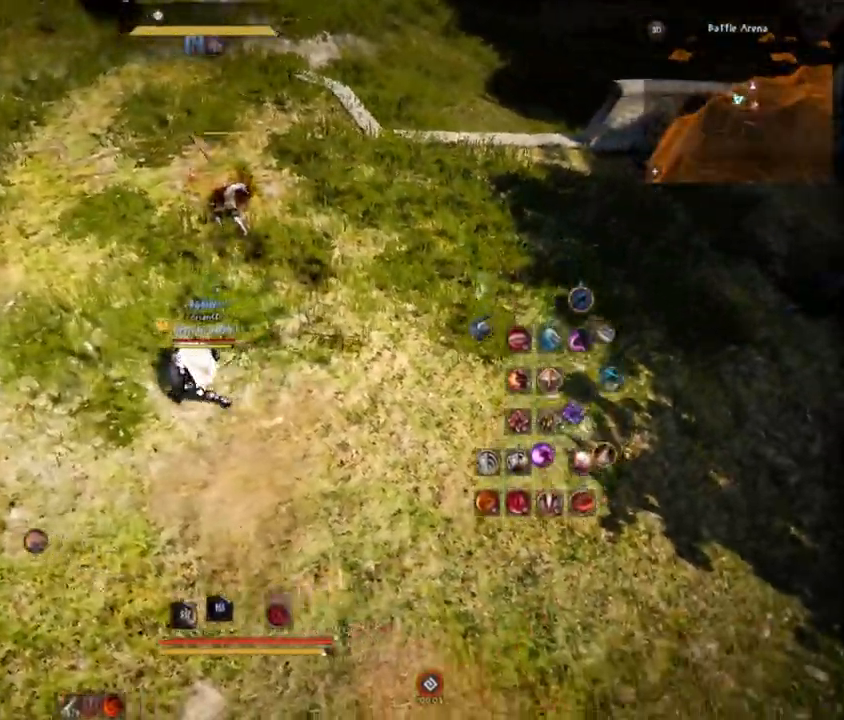
{"keys": ["s"], "mouse": [], "events": [[51, "s", "down"], [468, "a", "up"]]}
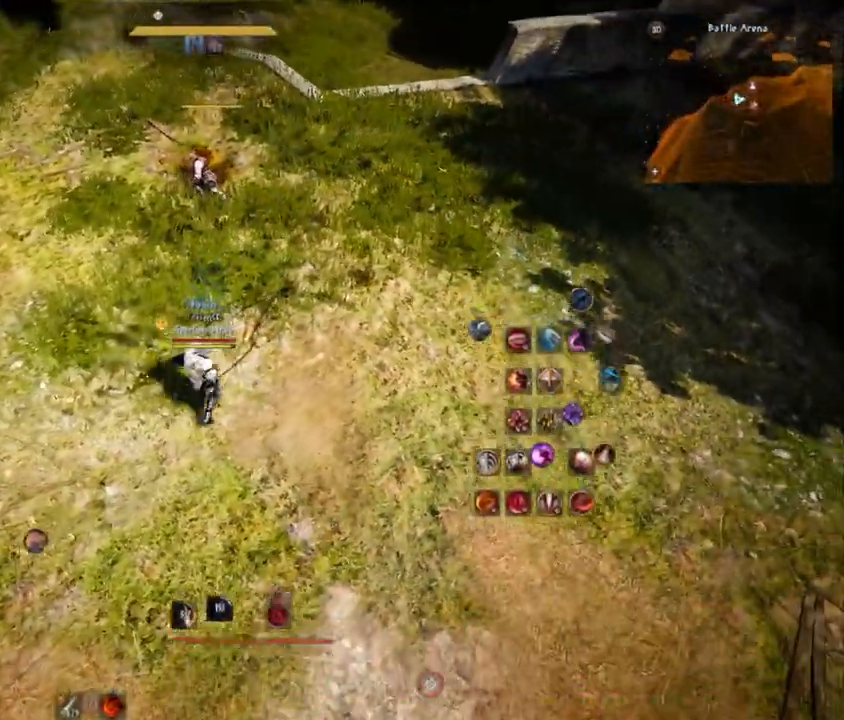
{"keys": ["a"], "mouse": [], "events": [[83, "s", "up"], [317, "a", "down"]]}
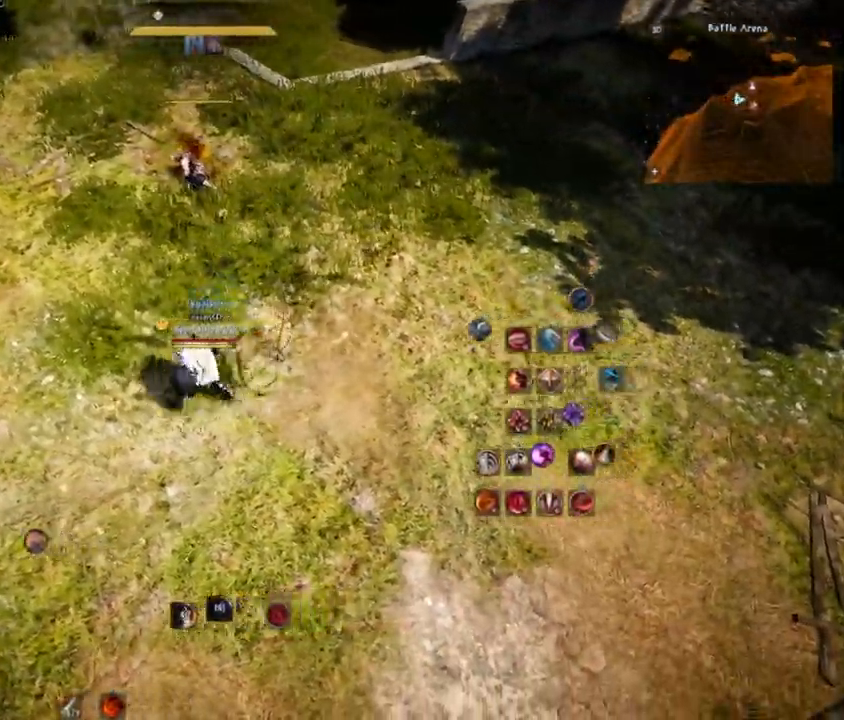
{"keys": ["a"], "mouse": [], "events": []}
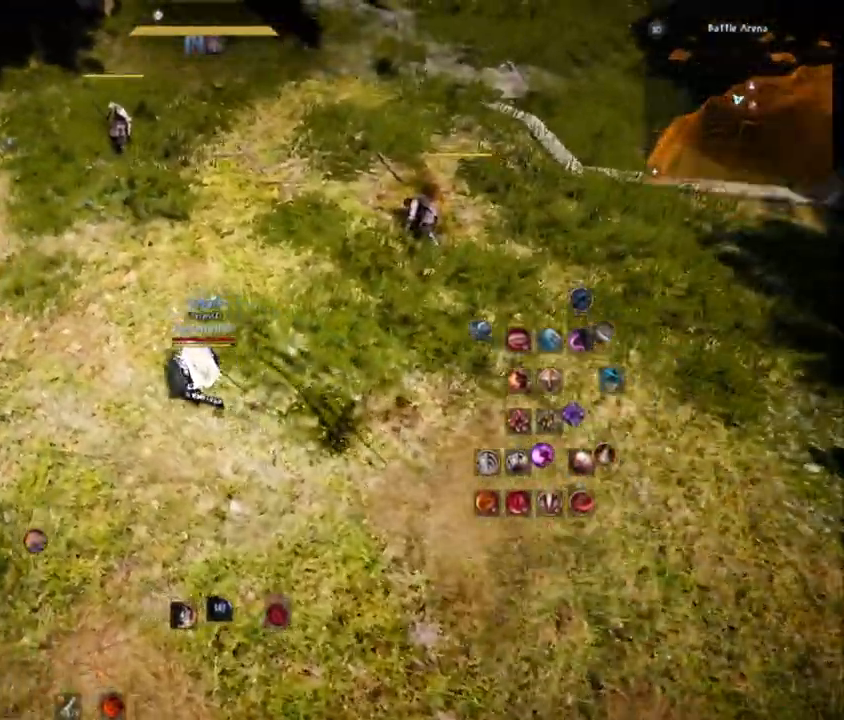
{"keys": ["d"], "mouse": [], "events": [[150, "w", "down"], [250, "a", "up"], [350, "w", "up"], [434, "d", "down"]]}
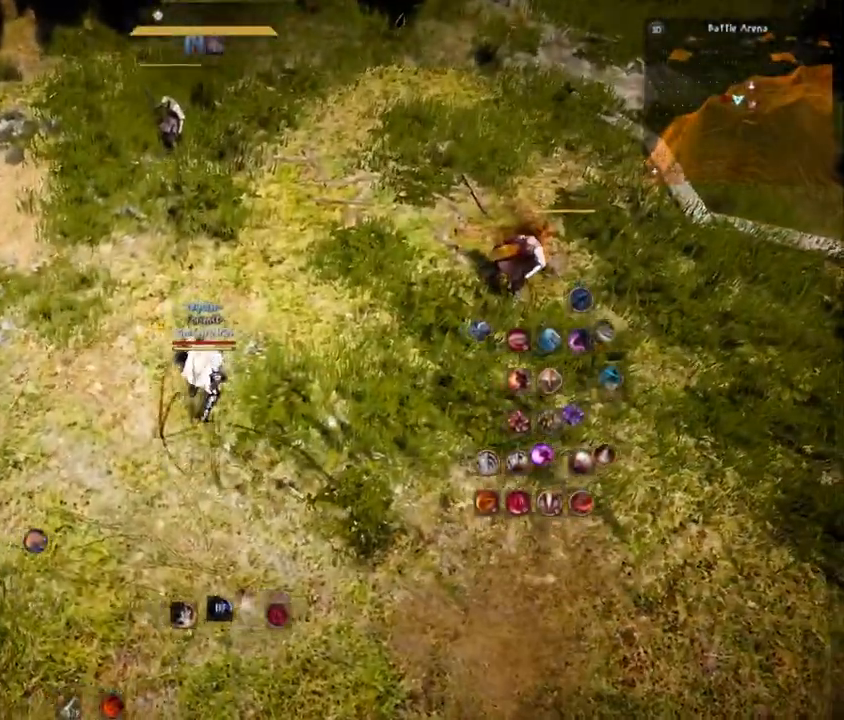
{"keys": [], "mouse": [], "events": [[351, "w", "down"], [434, "d", "up"], [451, "w", "up"]]}
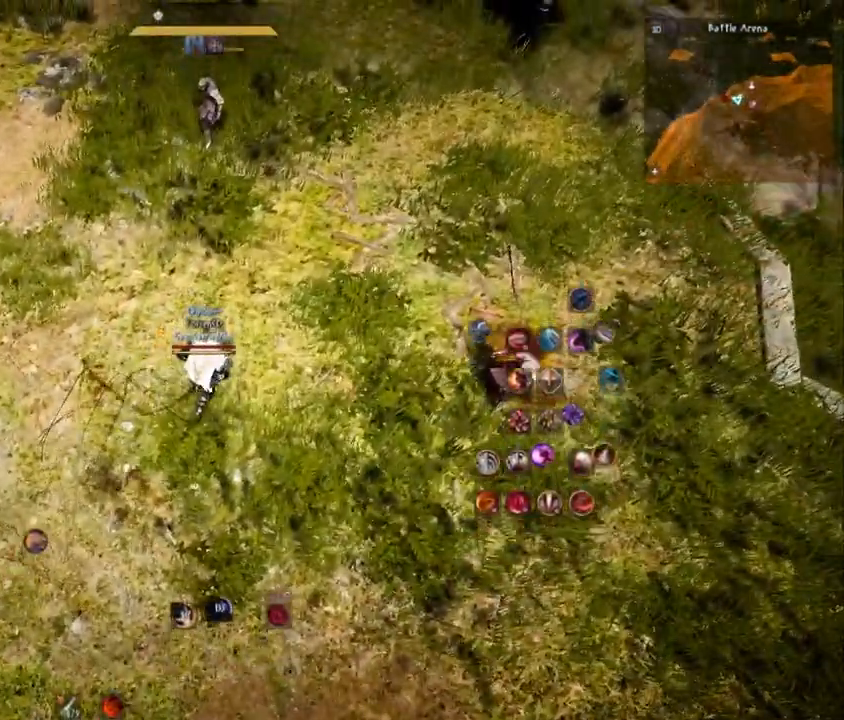
{"keys": [], "mouse": [], "events": [[150, "s", "down"], [434, "s", "up"]]}
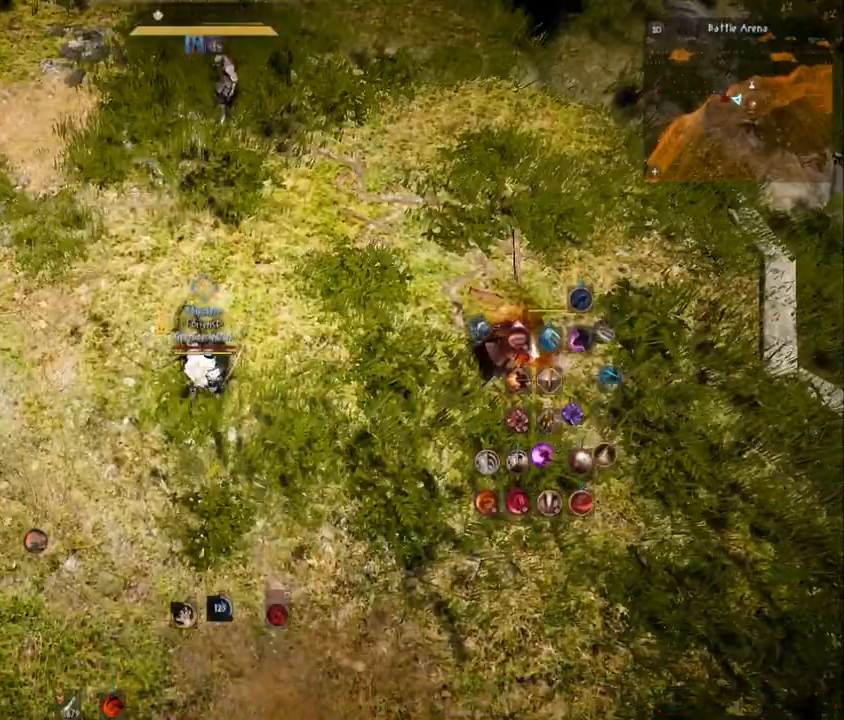
{"keys": [], "mouse": [], "events": []}
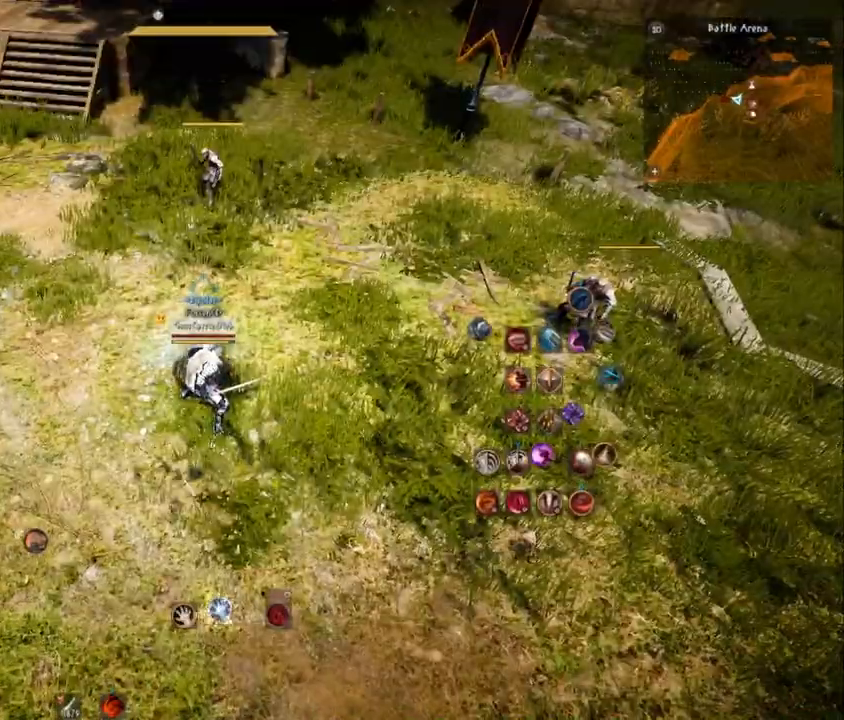
{"keys": [], "mouse": [], "events": [[267, "s", "down"], [400, "s", "up"]]}
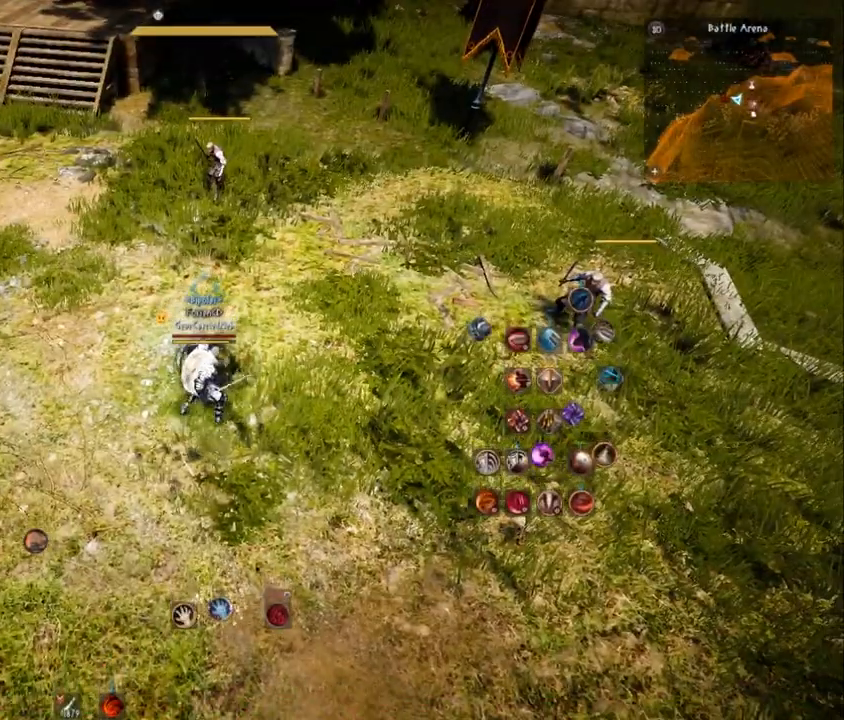
{"keys": [], "mouse": [], "events": []}
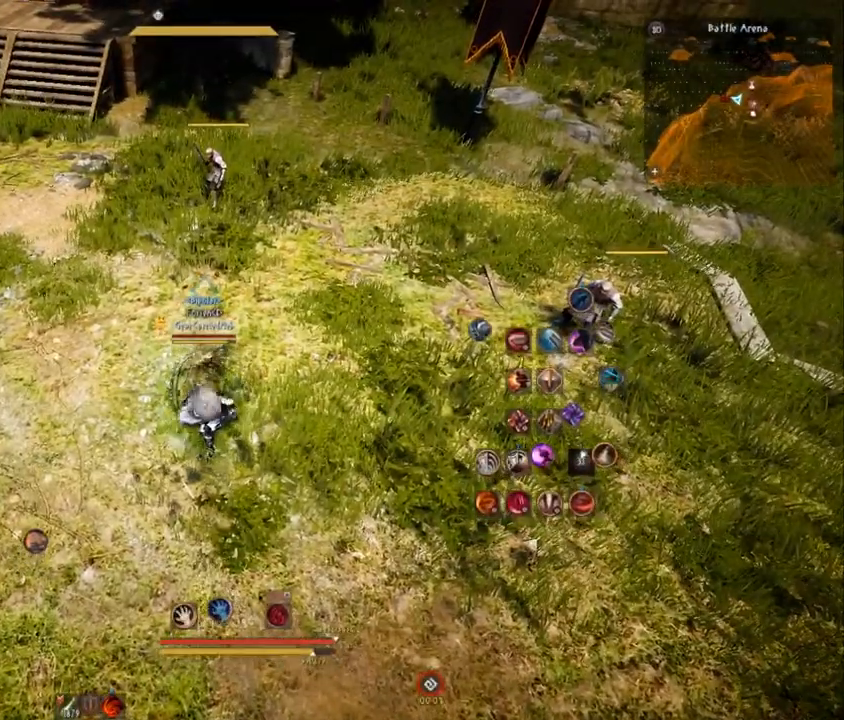
{"keys": [], "mouse": [], "events": [[334, "e", "down"], [434, "e", "up"]]}
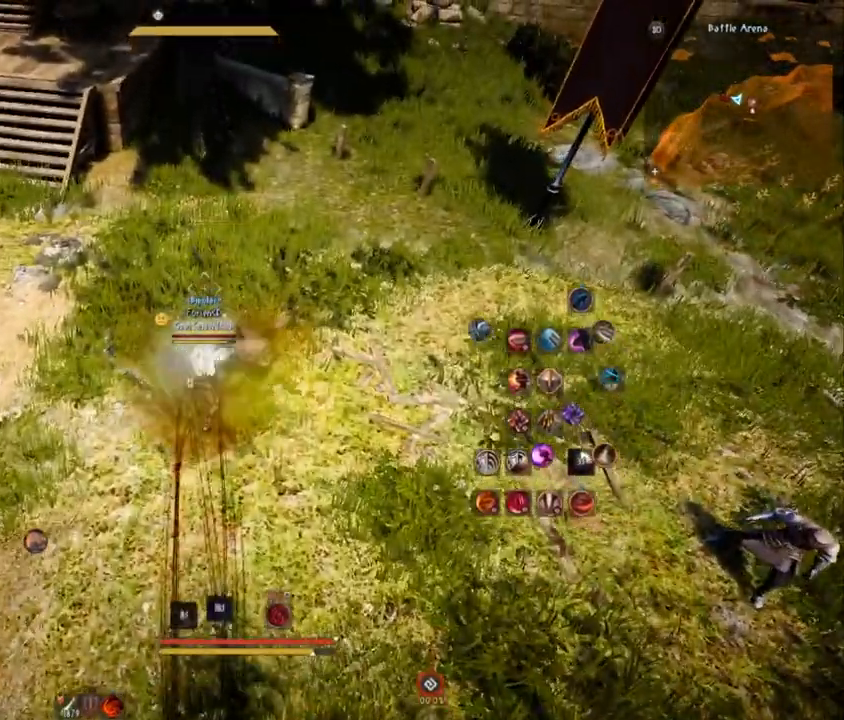
{"keys": [], "mouse": [], "events": []}
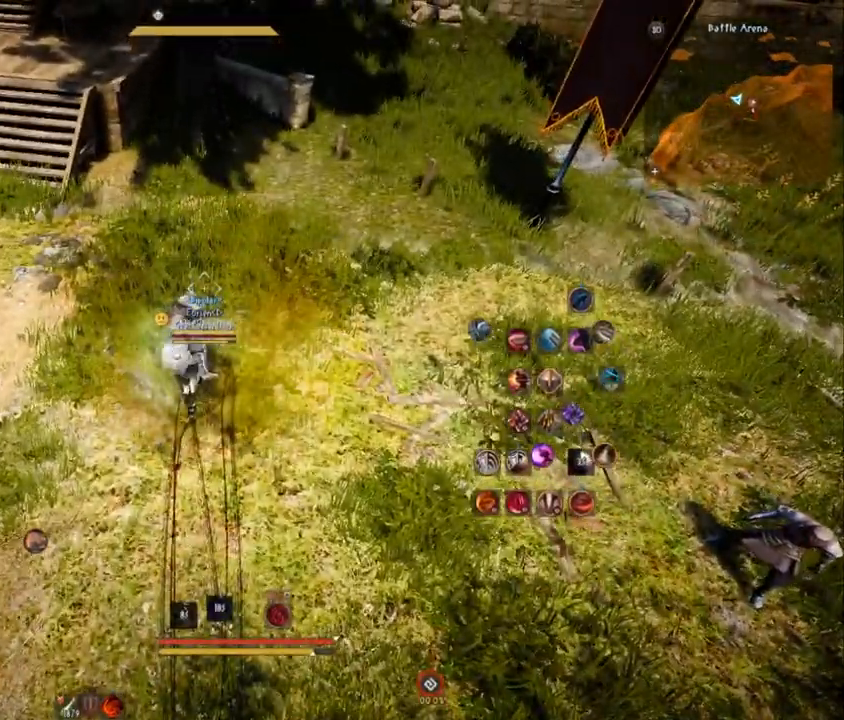
{"keys": ["a"], "mouse": [], "events": [[217, "a", "down"]]}
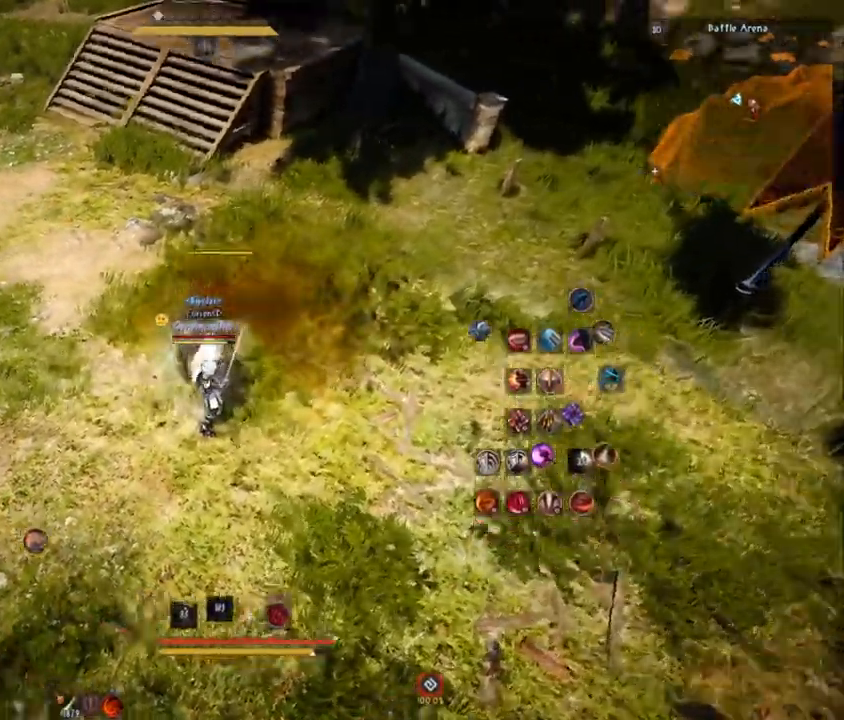
{"keys": ["a"], "mouse": ["right"], "events": [[51, "mouse_left", "down"], [267, "mouse_left", "up"], [401, "mouse_right", "down"]]}
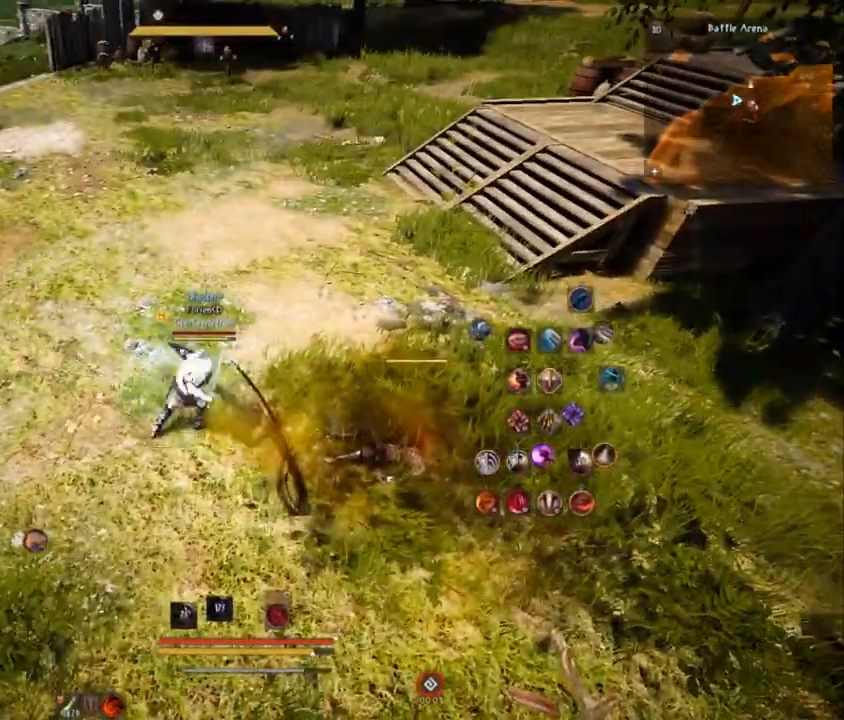
{"keys": ["a", "w"], "mouse": ["left"], "events": [[167, "mouse_right", "up"], [250, "mouse_left", "down"], [400, "a", "up"], [417, "w", "down"], [484, "a", "down"]]}